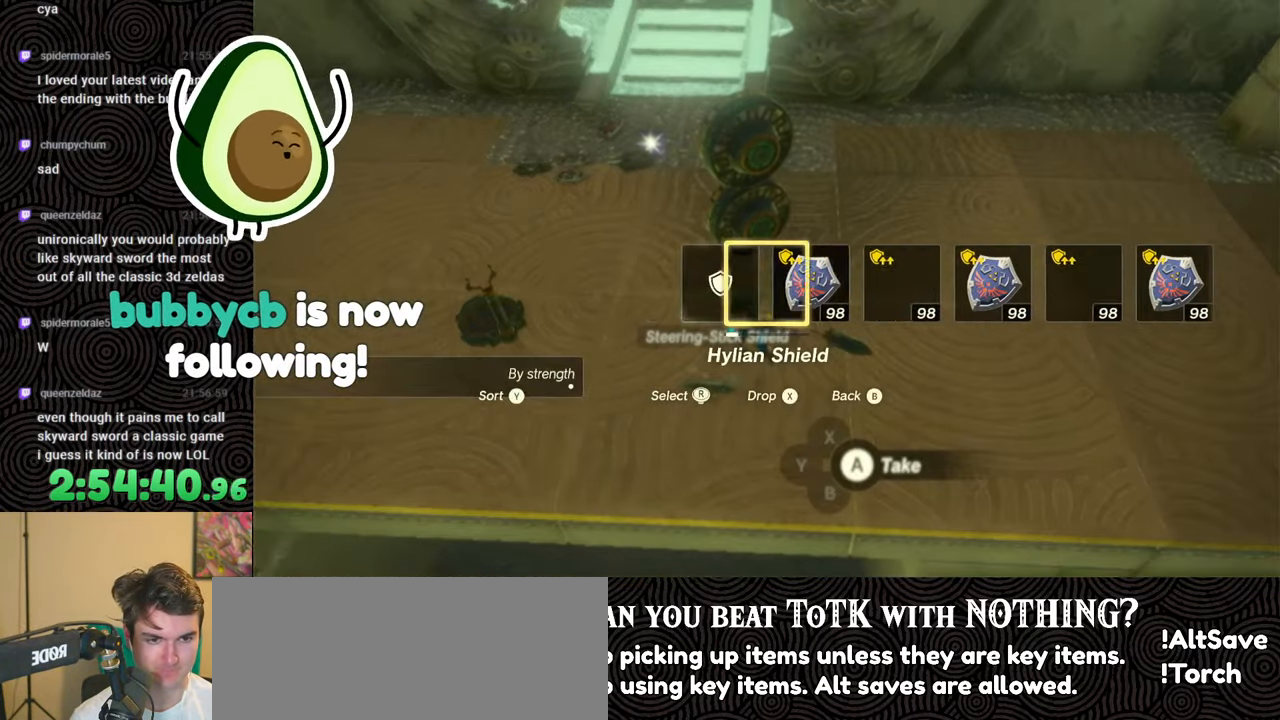
Gameplay with a controller (Nintendo layout); each line is a JSON object with the inputs held at the frame after it. "events" lists button and stick changes between this image and that frame as [ms after this image, input, new state], when the widget could be followed in between. Not read: L3 R3.
{"buttons": [], "left_stick": "center", "right_stick": "center", "events": [[233, "DPAD_LEFT", "up"]]}
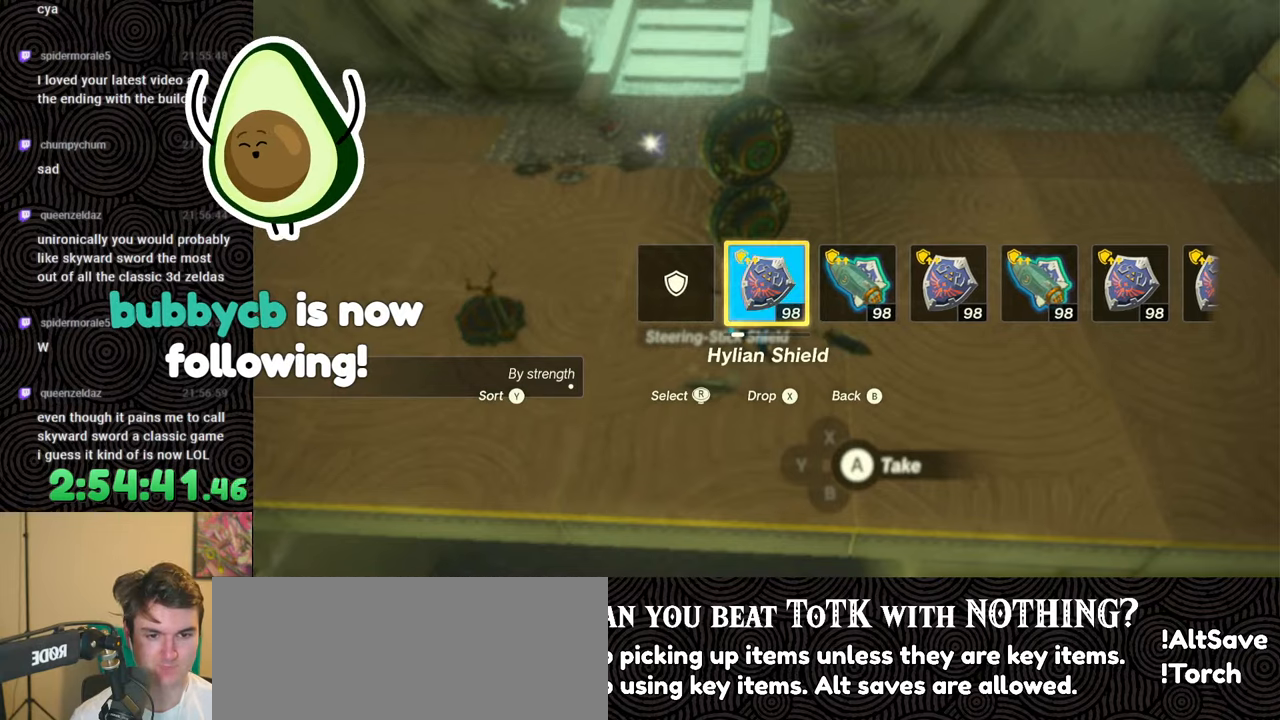
{"buttons": [], "left_stick": "down-right", "right_stick": "center", "events": [[167, "right_stick", "up-left"], [367, "right_stick", "center"], [500, "left_stick", "down-right"]]}
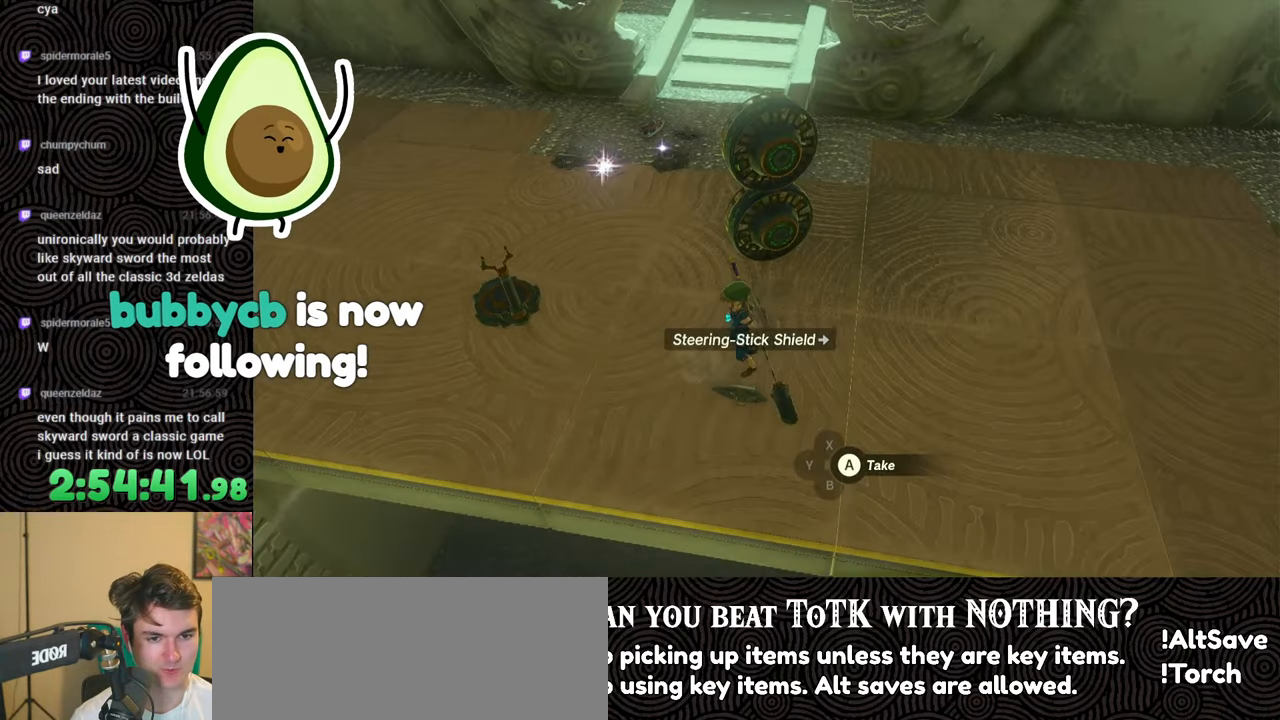
{"buttons": [], "left_stick": "up-right", "right_stick": "up-left", "events": [[67, "right_stick", "up-left"], [100, "left_stick", "right"], [500, "left_stick", "up-right"]]}
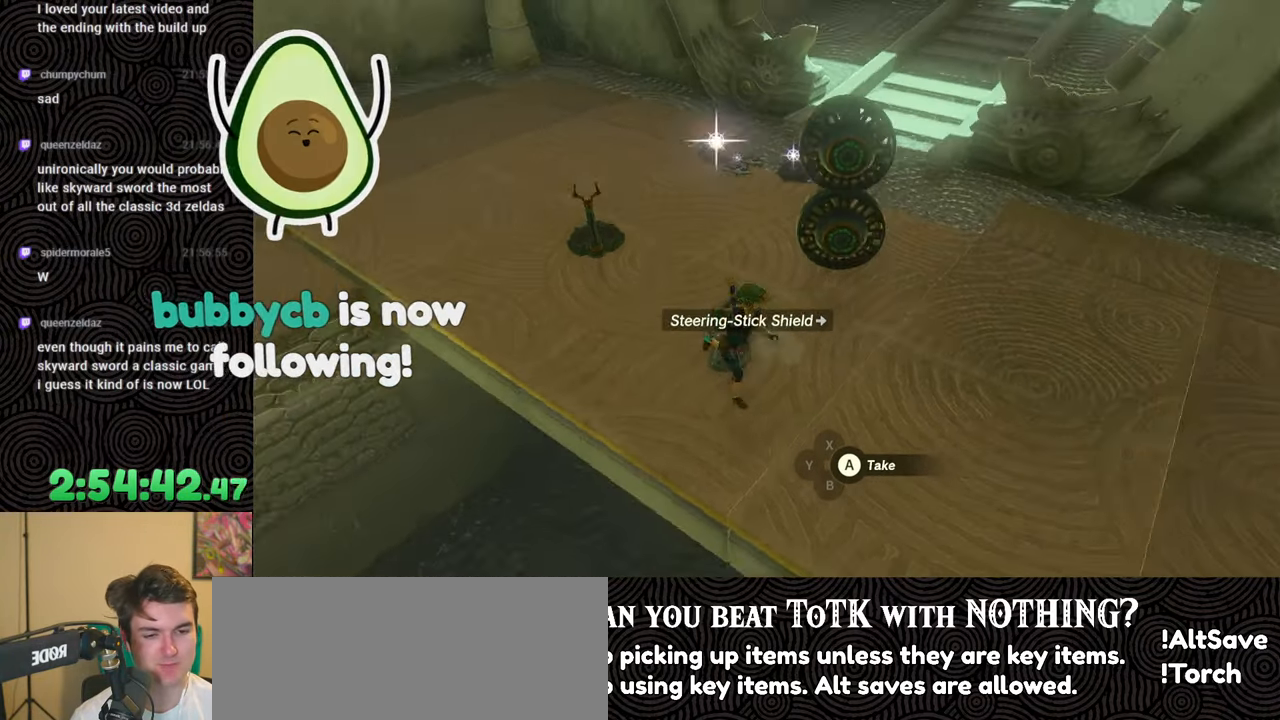
{"buttons": ["L1"], "left_stick": "center", "right_stick": "down", "events": [[133, "right_stick", "center"], [150, "left_stick", "center"], [183, "L1", "down"], [417, "right_stick", "down"]]}
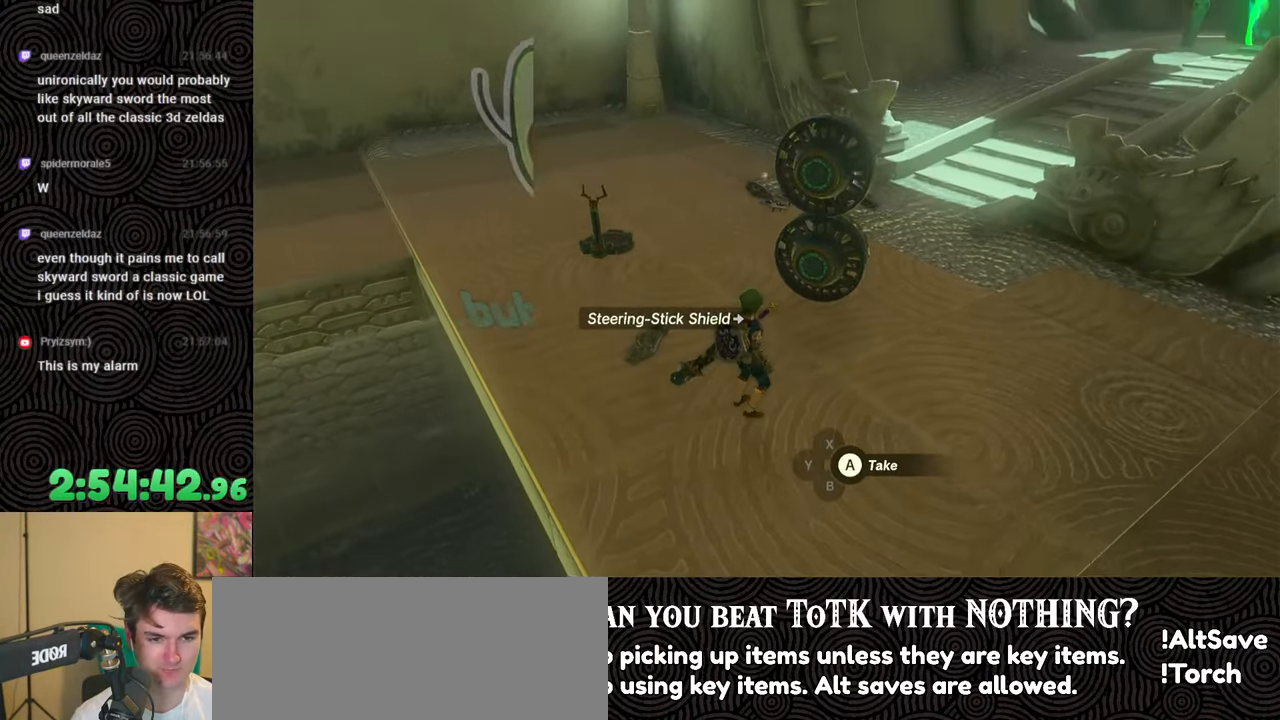
{"buttons": [], "left_stick": "up-right", "right_stick": "center", "events": [[67, "L1", "up"], [67, "right_stick", "center"], [217, "right_stick", "down-right"], [233, "left_stick", "up-right"], [450, "right_stick", "center"]]}
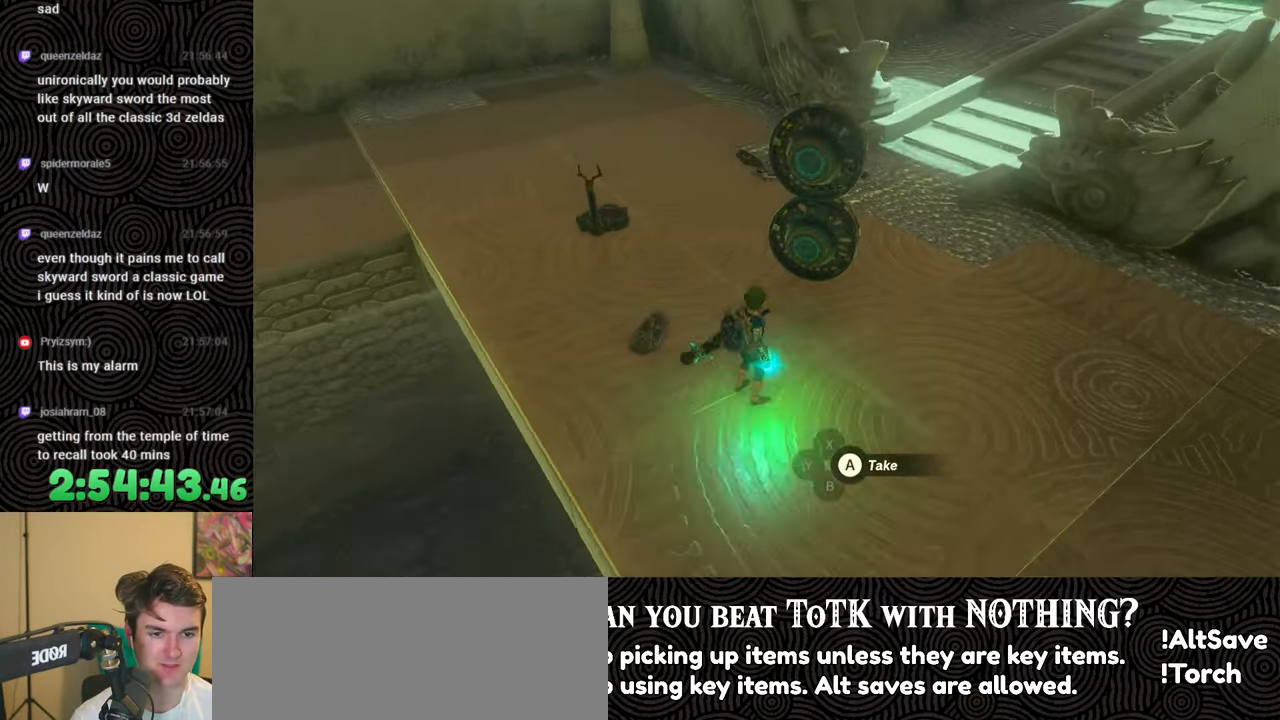
{"buttons": ["L1"], "left_stick": "center", "right_stick": "center", "events": [[17, "left_stick", "center"], [333, "L1", "down"]]}
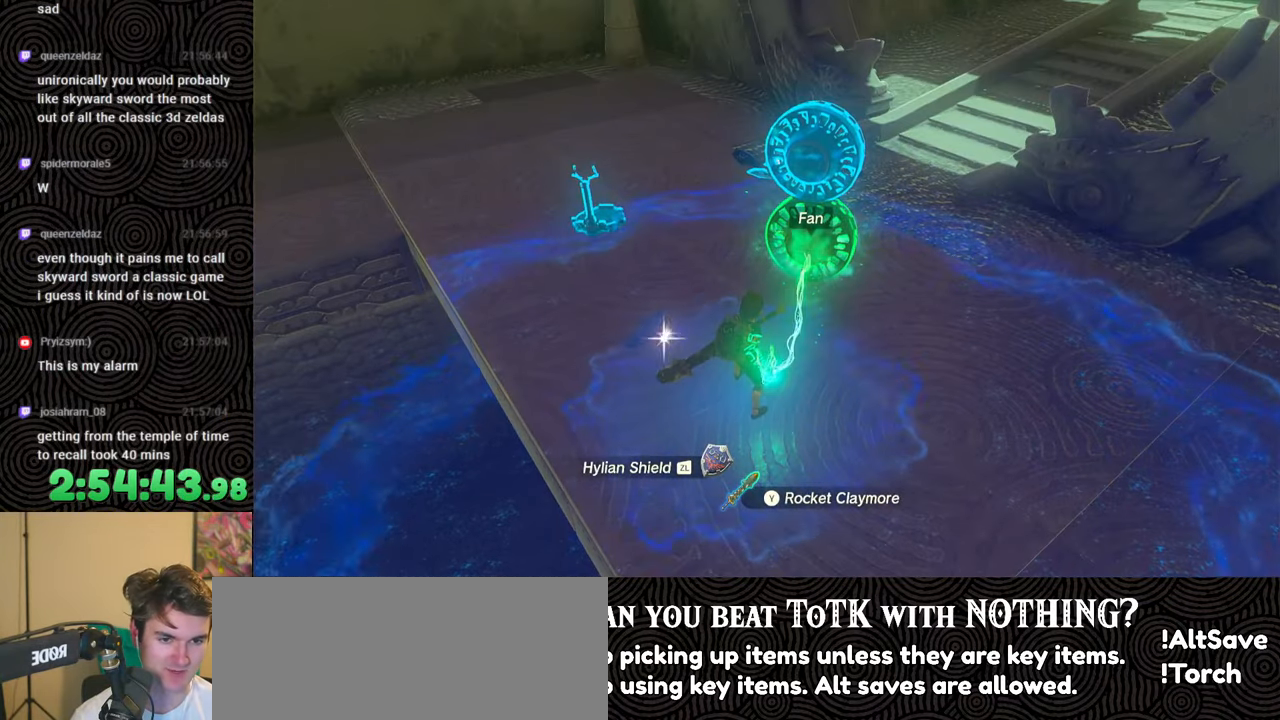
{"buttons": ["DPAD_LEFT"], "left_stick": "center", "right_stick": "center", "events": [[33, "L2", "down"], [383, "L2", "up"], [400, "L1", "up"], [500, "DPAD_LEFT", "down"]]}
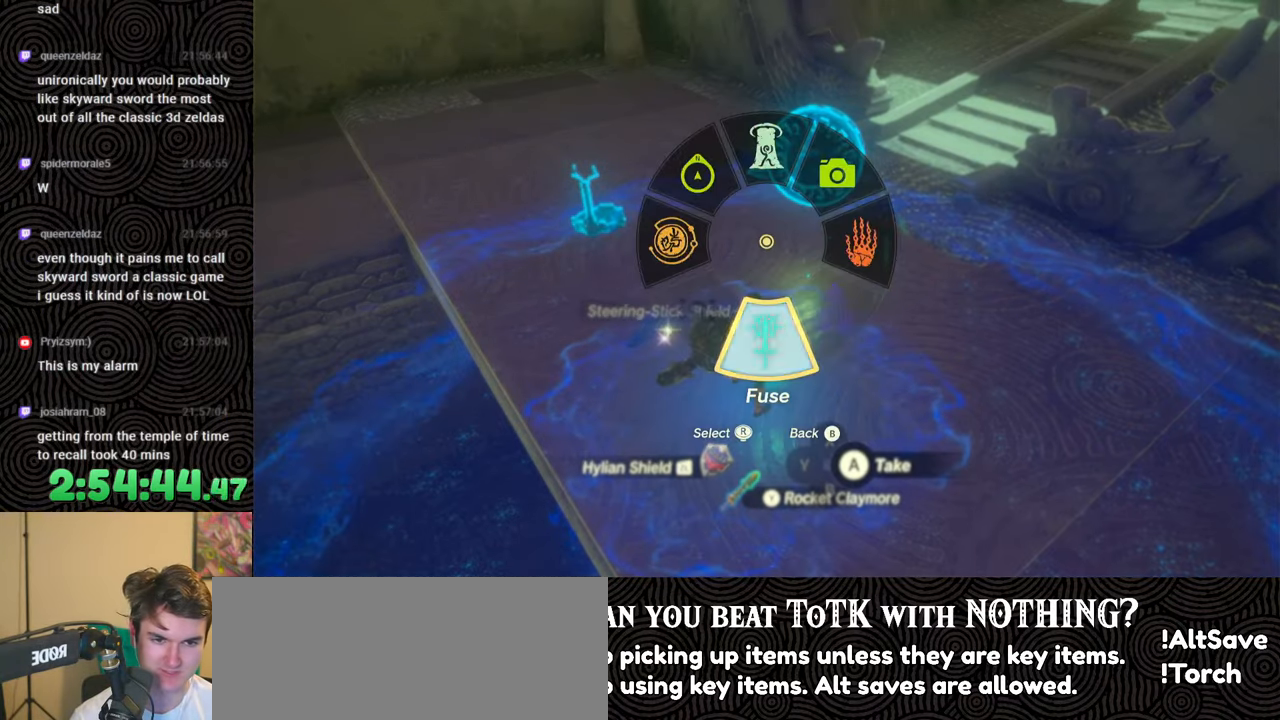
{"buttons": ["DPAD_LEFT"], "left_stick": "center", "right_stick": "center", "events": [[67, "DPAD_LEFT", "up"], [150, "DPAD_LEFT", "down"], [367, "right_stick", "right"], [500, "right_stick", "center"]]}
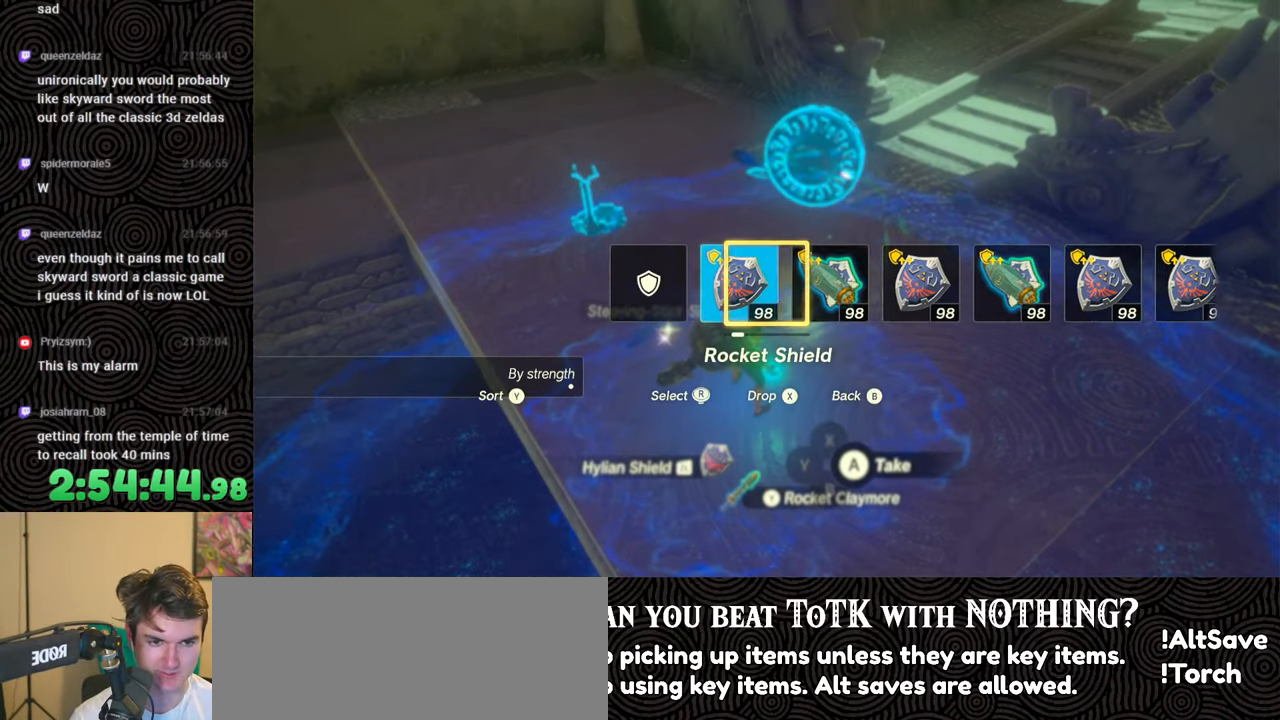
{"buttons": [], "left_stick": "center", "right_stick": "center", "events": [[83, "right_stick", "right"], [183, "right_stick", "center"], [483, "DPAD_LEFT", "up"]]}
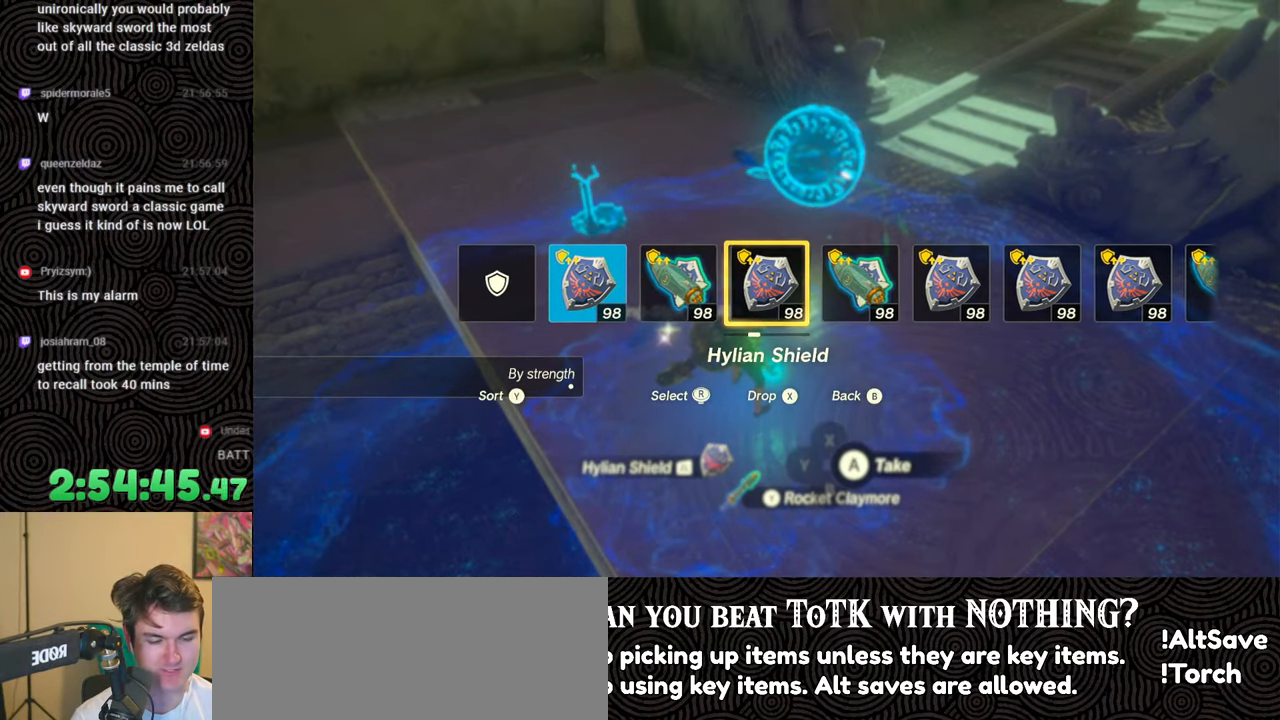
{"buttons": [], "left_stick": "center", "right_stick": "center", "events": []}
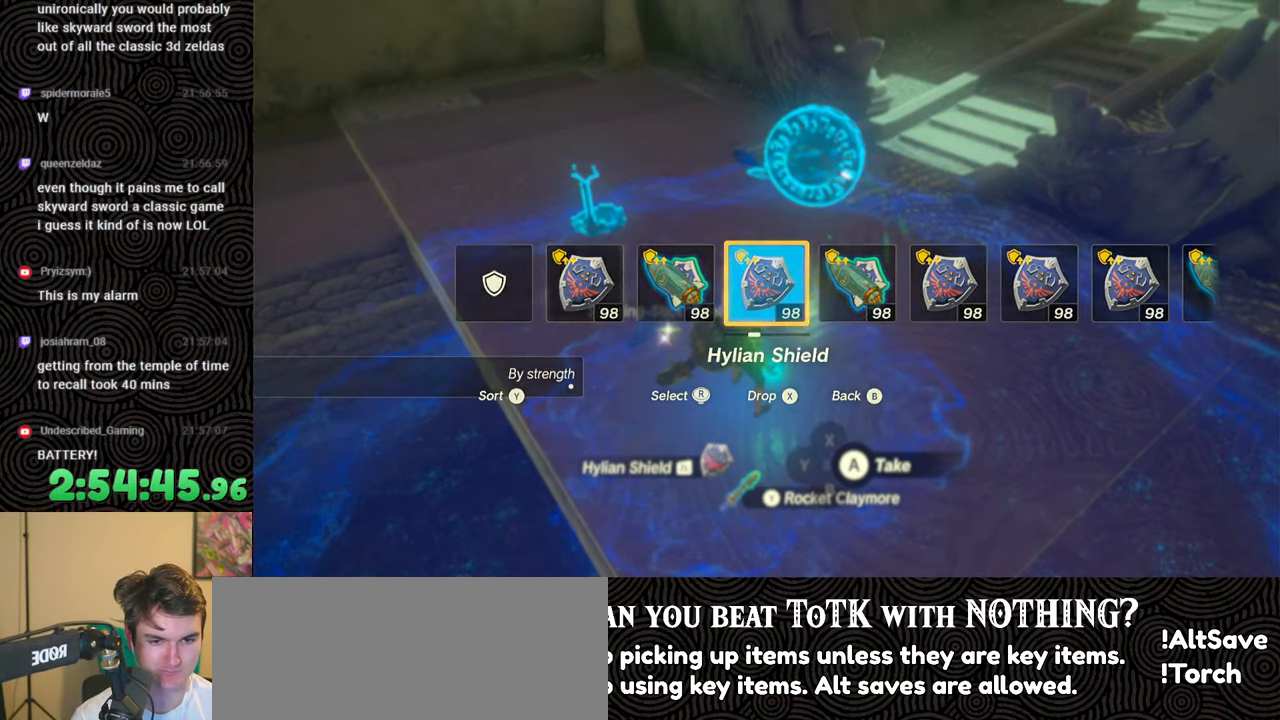
{"buttons": [], "left_stick": "center", "right_stick": "down", "events": [[133, "right_stick", "down"], [183, "left_stick", "right"], [333, "left_stick", "center"]]}
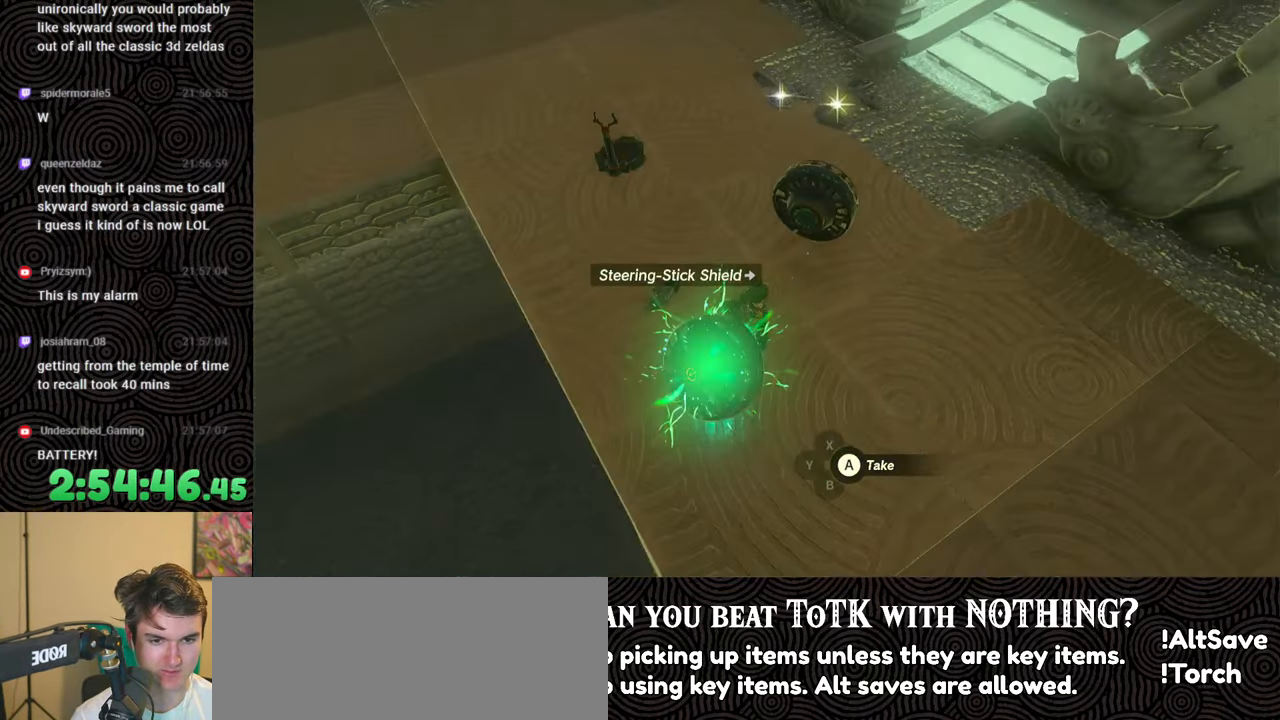
{"buttons": ["DPAD_LEFT"], "left_stick": "center", "right_stick": "center", "events": [[100, "right_stick", "center"], [250, "DPAD_LEFT", "down"]]}
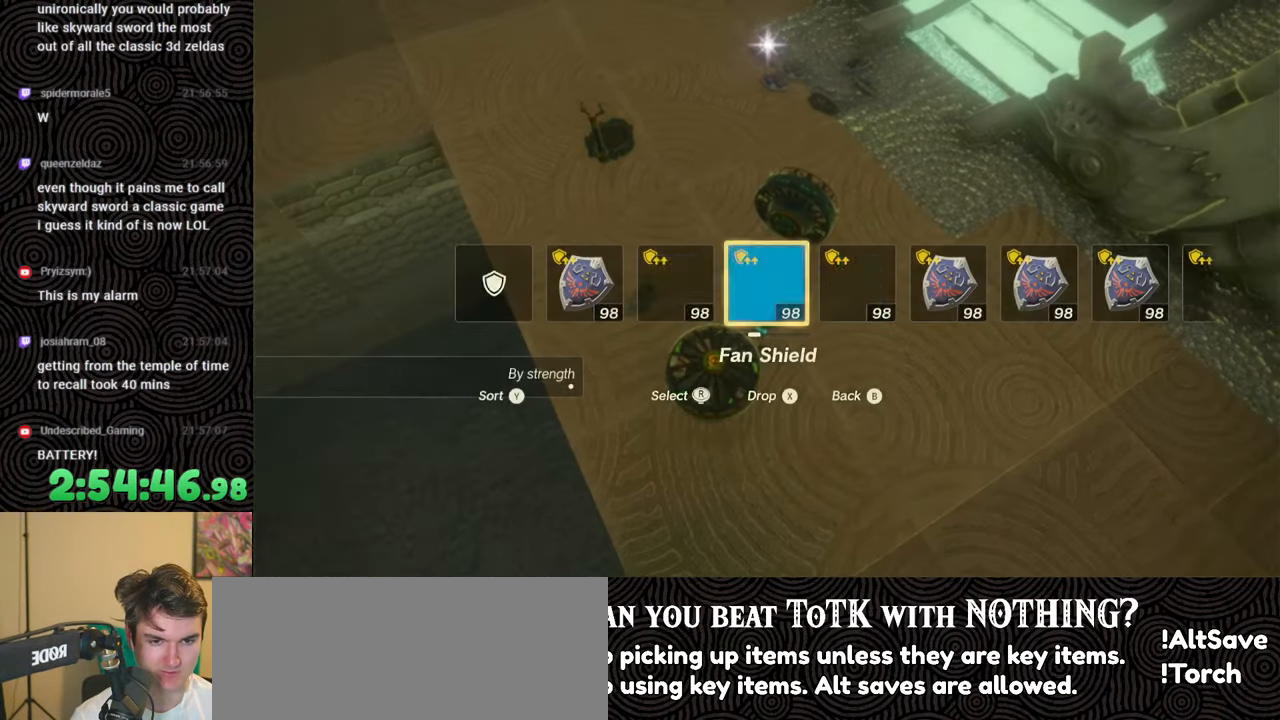
{"buttons": [], "left_stick": "down-right", "right_stick": "up-left", "events": [[33, "X", "down"], [183, "X", "up"], [217, "DPAD_LEFT", "up"], [417, "left_stick", "down-right"], [483, "right_stick", "up-left"]]}
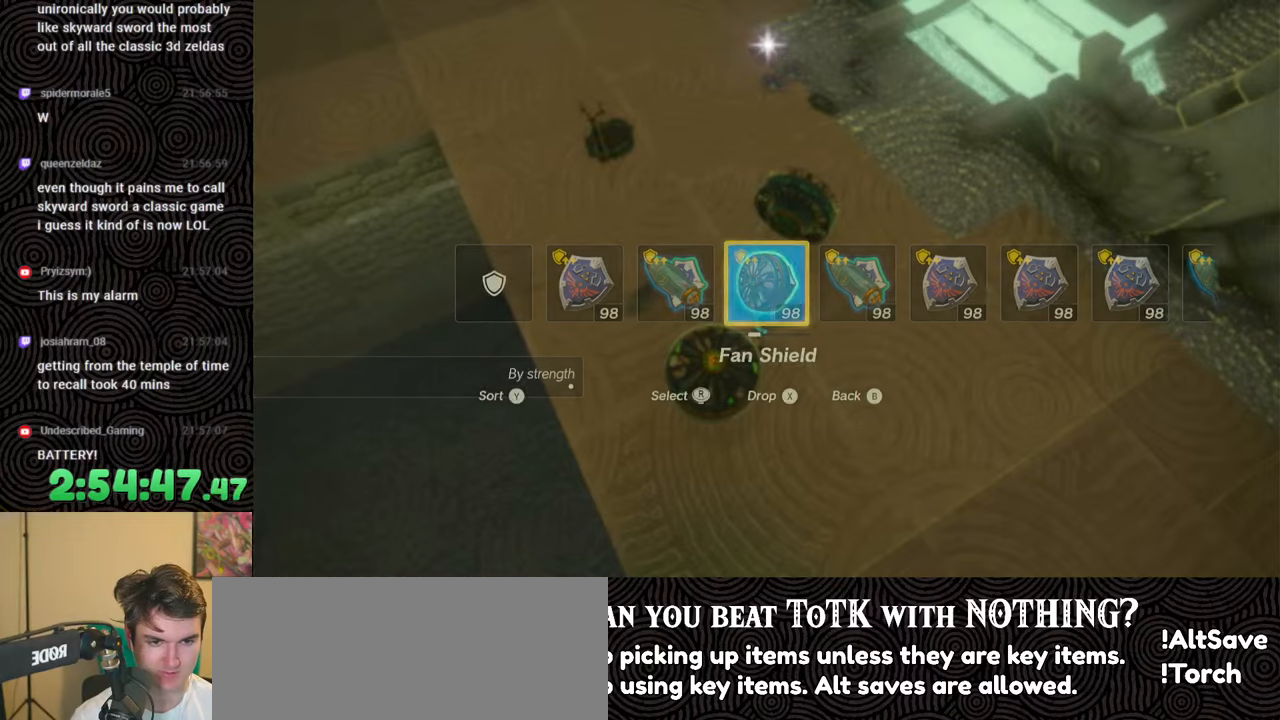
{"buttons": [], "left_stick": "down-right", "right_stick": "center", "events": [[433, "right_stick", "center"]]}
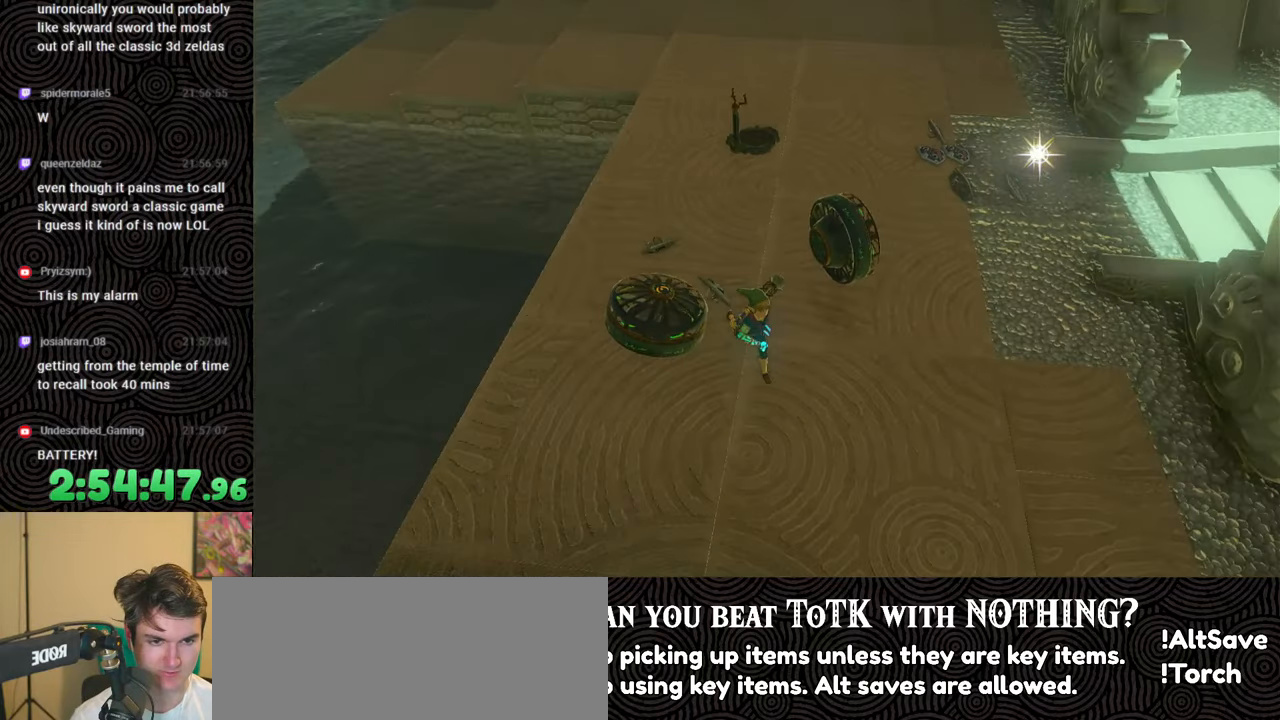
{"buttons": ["DPAD_LEFT"], "left_stick": "center", "right_stick": "right", "events": [[33, "left_stick", "center"], [100, "DPAD_LEFT", "down"], [250, "right_stick", "right"], [400, "right_stick", "center"], [467, "right_stick", "right"]]}
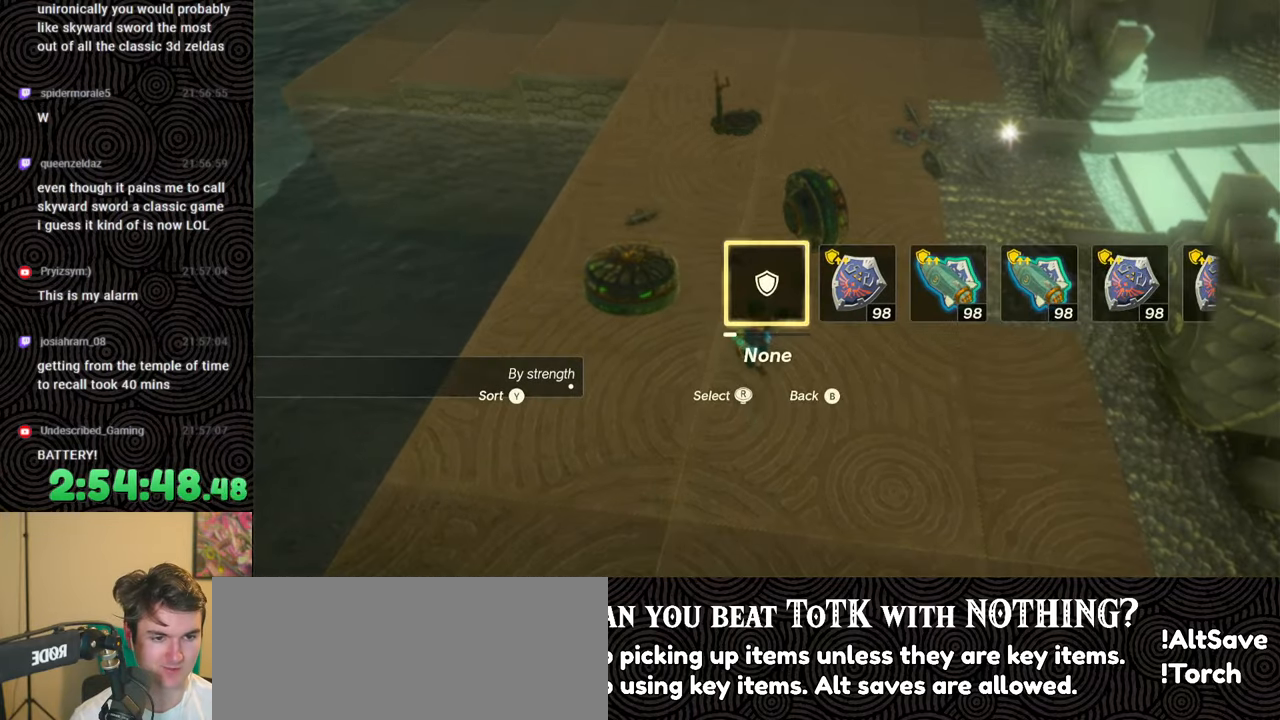
{"buttons": ["DPAD_LEFT"], "left_stick": "center", "right_stick": "left", "events": [[83, "right_stick", "center"], [167, "right_stick", "right"], [267, "right_stick", "center"], [450, "right_stick", "left"]]}
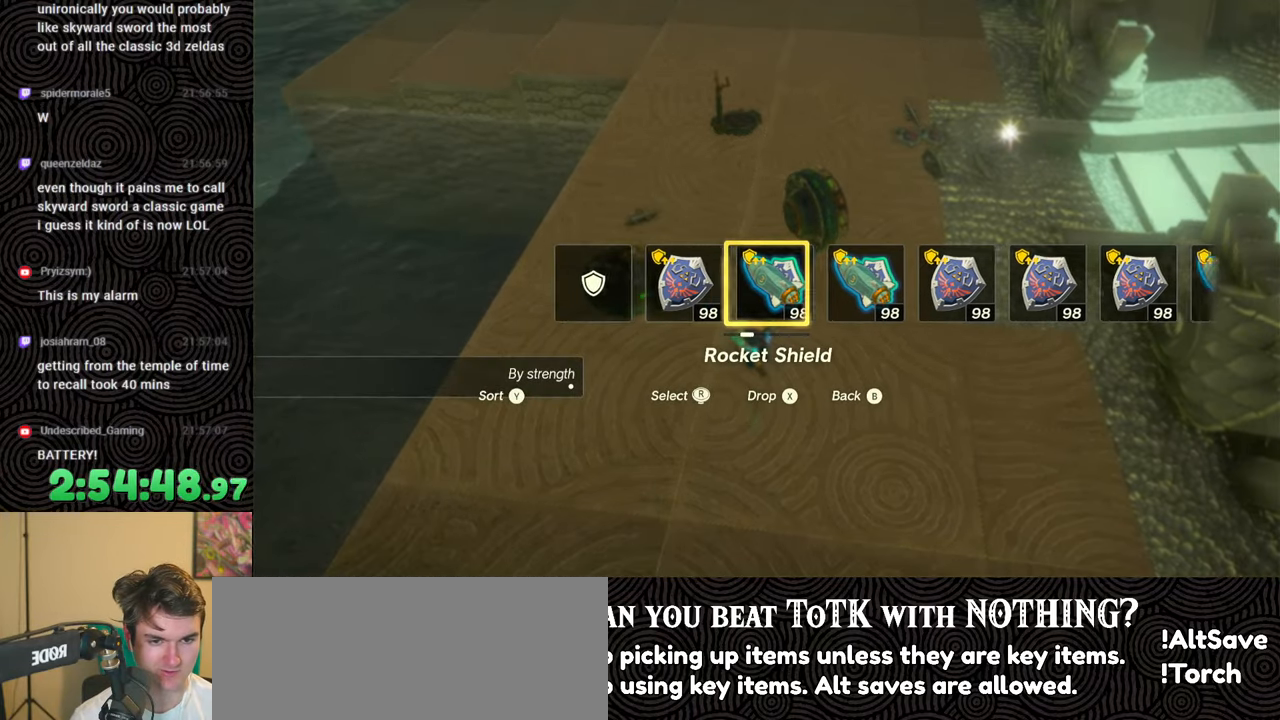
{"buttons": [], "left_stick": "right", "right_stick": "center", "events": [[50, "right_stick", "center"], [250, "DPAD_LEFT", "up"], [500, "left_stick", "right"]]}
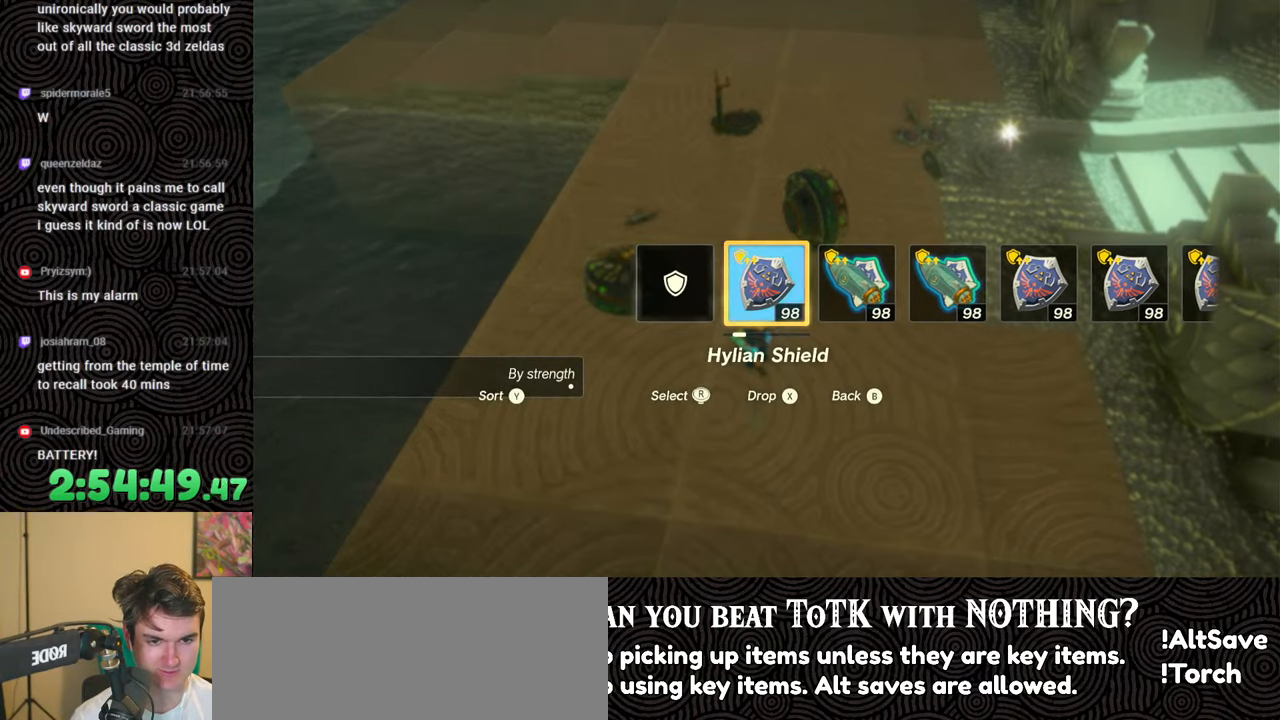
{"buttons": [], "left_stick": "right", "right_stick": "up-left", "events": [[500, "right_stick", "up-left"]]}
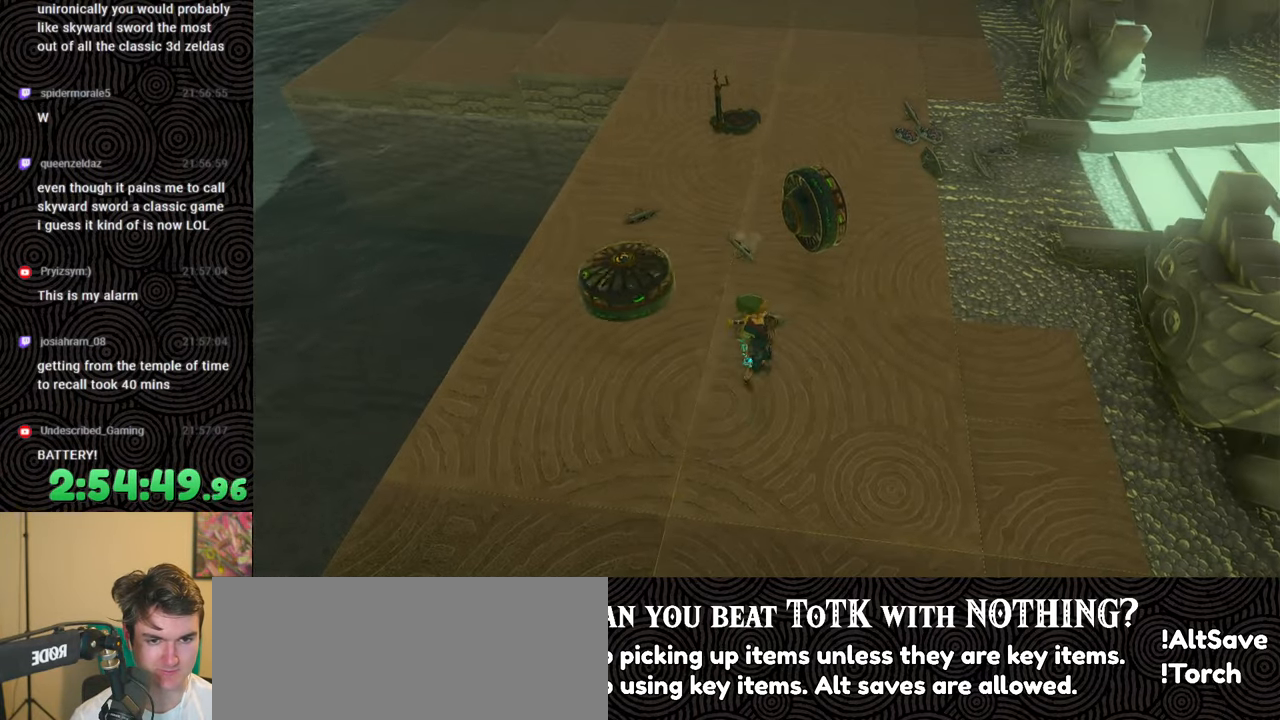
{"buttons": ["L1"], "left_stick": "center", "right_stick": "center", "events": [[167, "left_stick", "up-right"], [217, "right_stick", "center"], [283, "left_stick", "center"], [300, "L1", "down"]]}
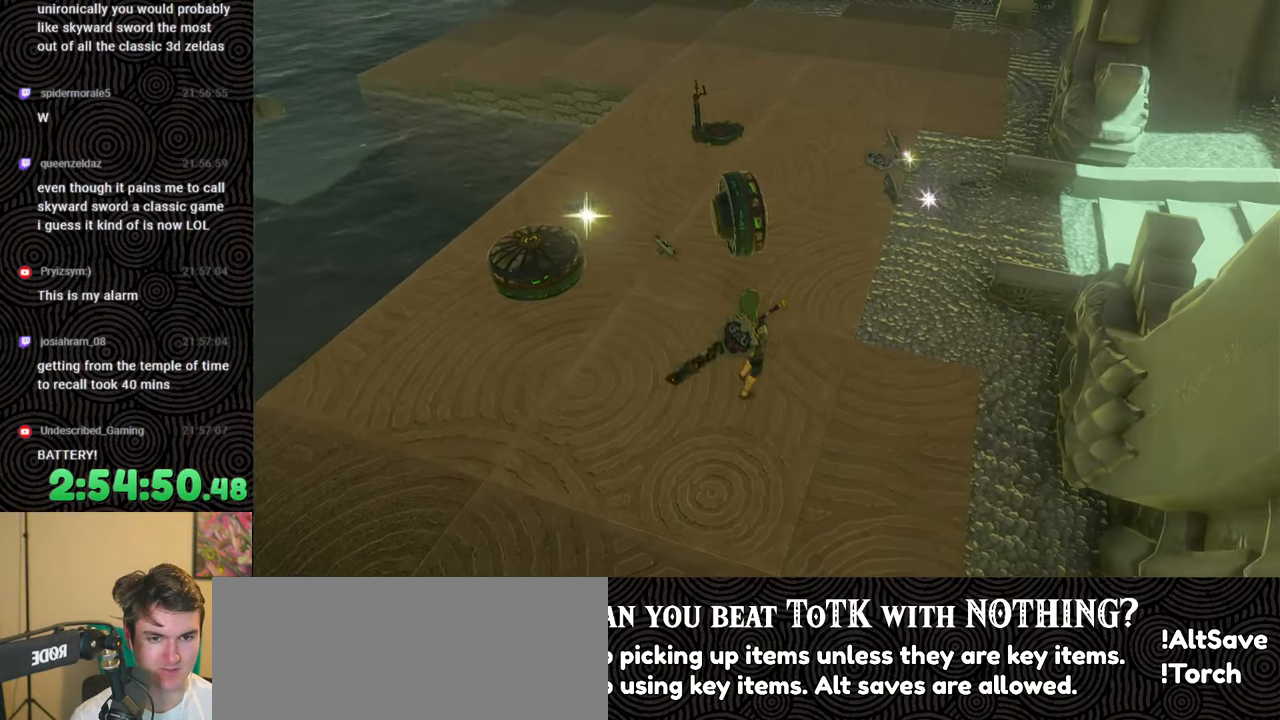
{"buttons": ["L1"], "left_stick": "center", "right_stick": "center", "events": [[83, "right_stick", "down"], [217, "right_stick", "center"]]}
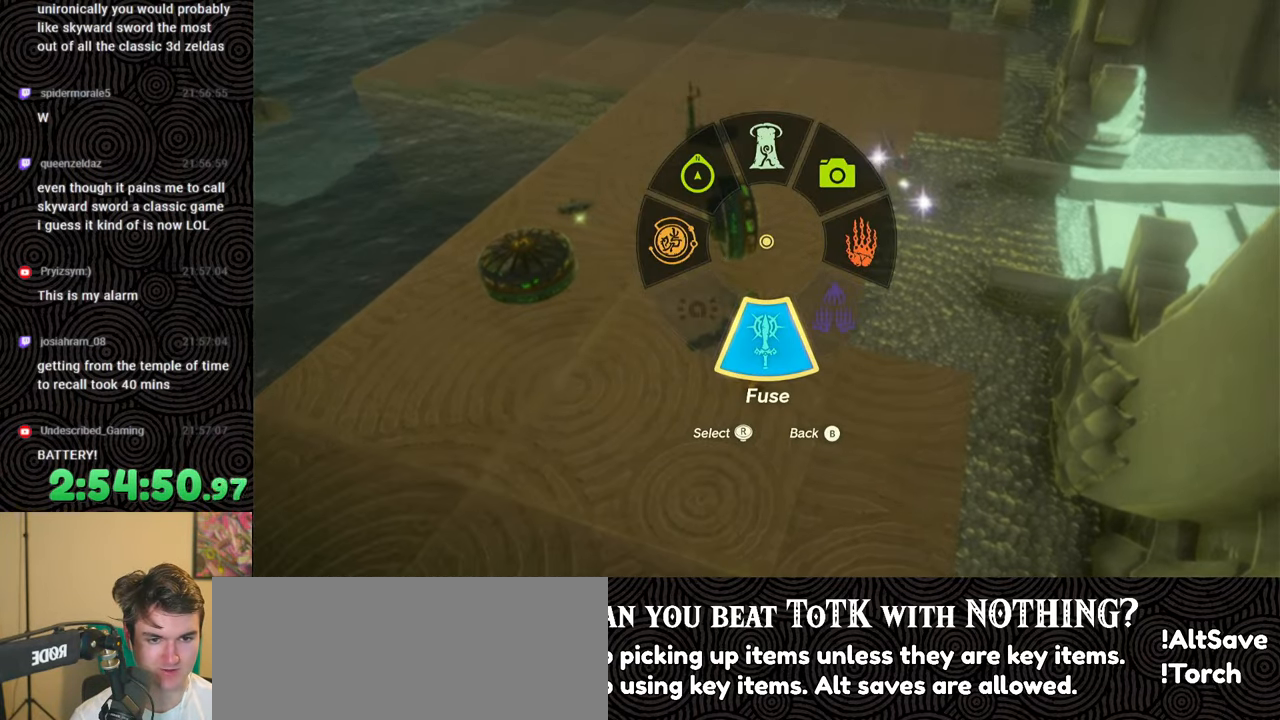
{"buttons": ["L1"], "left_stick": "center", "right_stick": "center", "events": []}
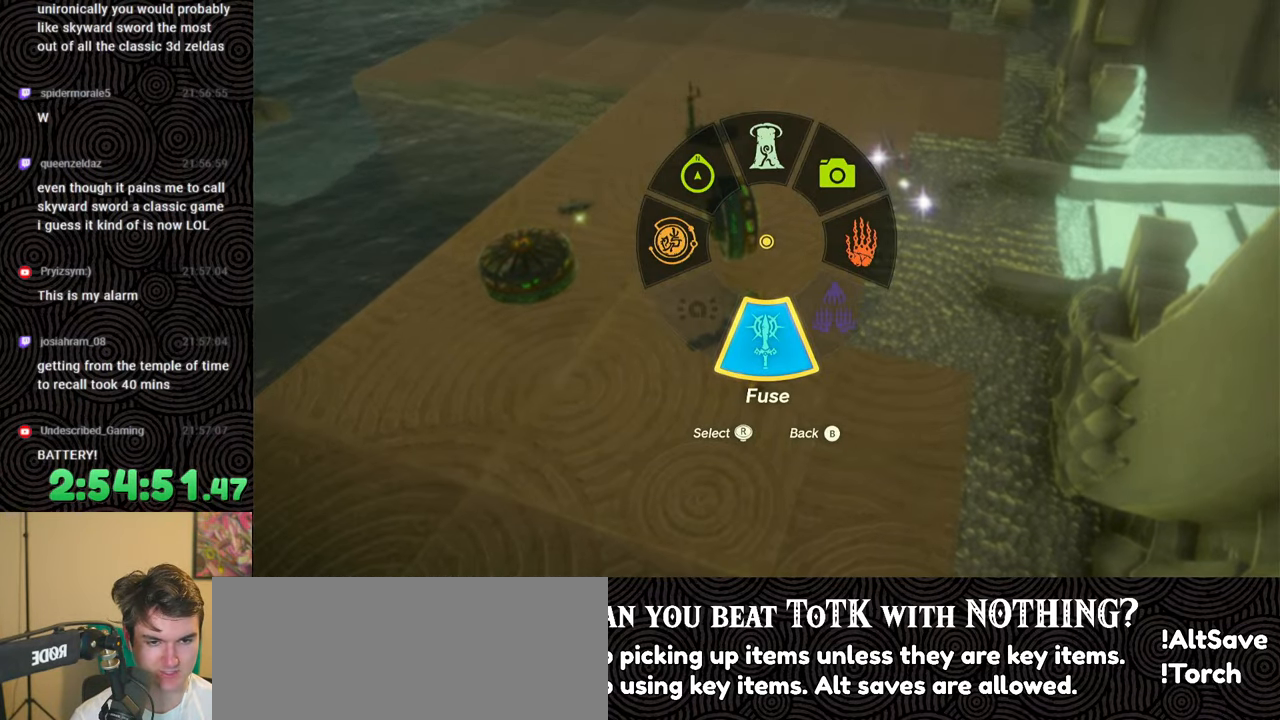
{"buttons": [], "left_stick": "up", "right_stick": "left", "events": [[217, "L1", "up"], [400, "right_stick", "left"], [433, "left_stick", "up"]]}
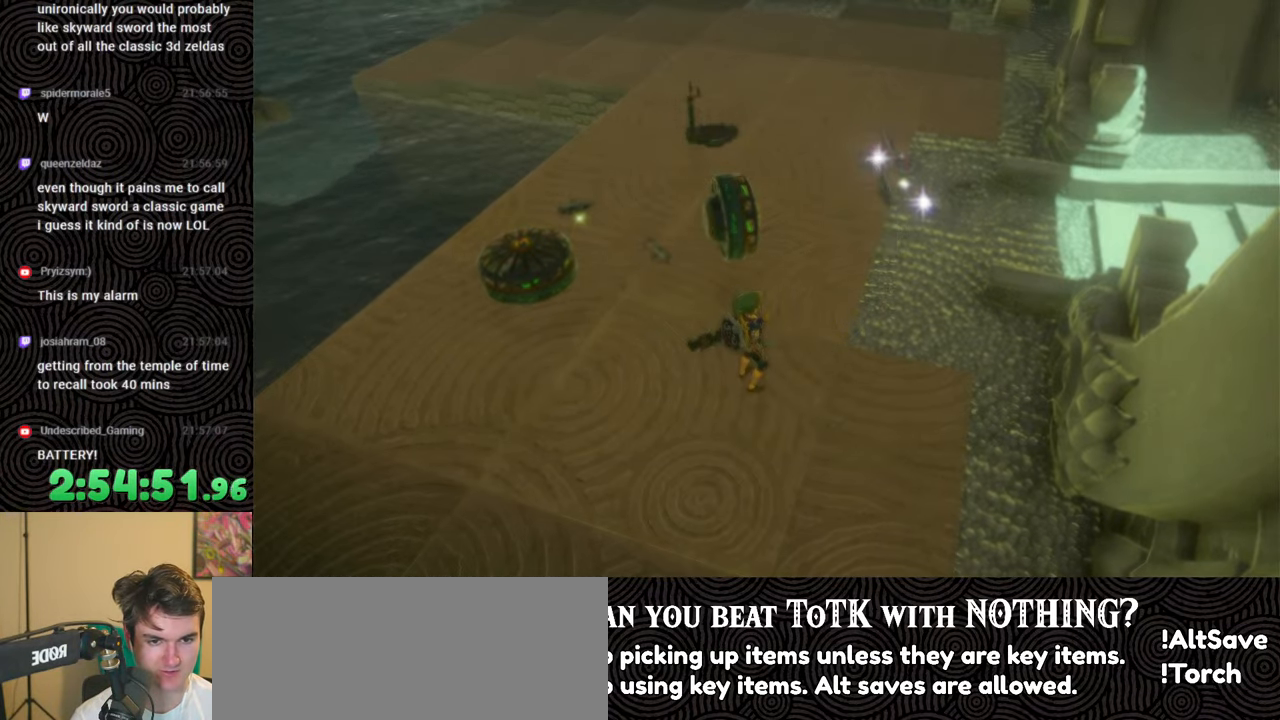
{"buttons": ["DPAD_LEFT"], "left_stick": "center", "right_stick": "center", "events": [[83, "left_stick", "center"], [83, "right_stick", "center"], [233, "DPAD_LEFT", "down"], [267, "DPAD_UP", "down"], [350, "DPAD_UP", "up"]]}
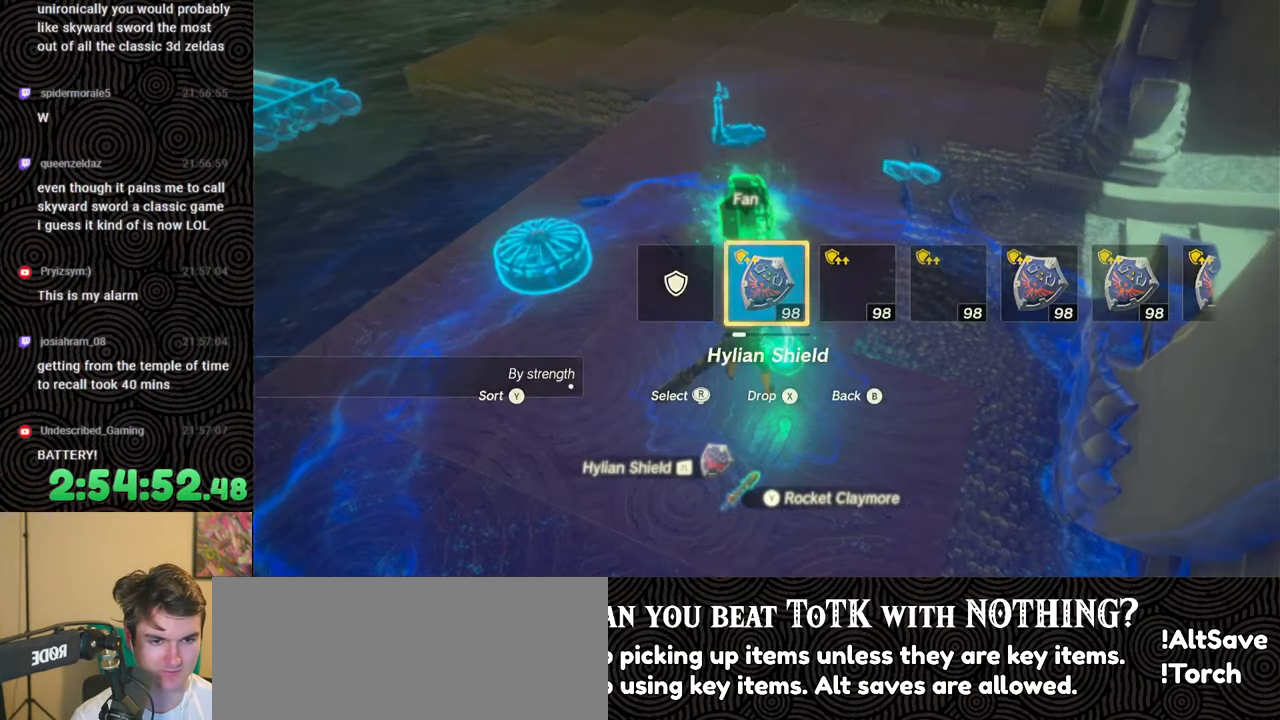
{"buttons": ["DPAD_LEFT"], "left_stick": "center", "right_stick": "right", "events": [[67, "right_stick", "right"], [183, "right_stick", "center"], [250, "right_stick", "right"], [367, "right_stick", "center"], [433, "right_stick", "right"]]}
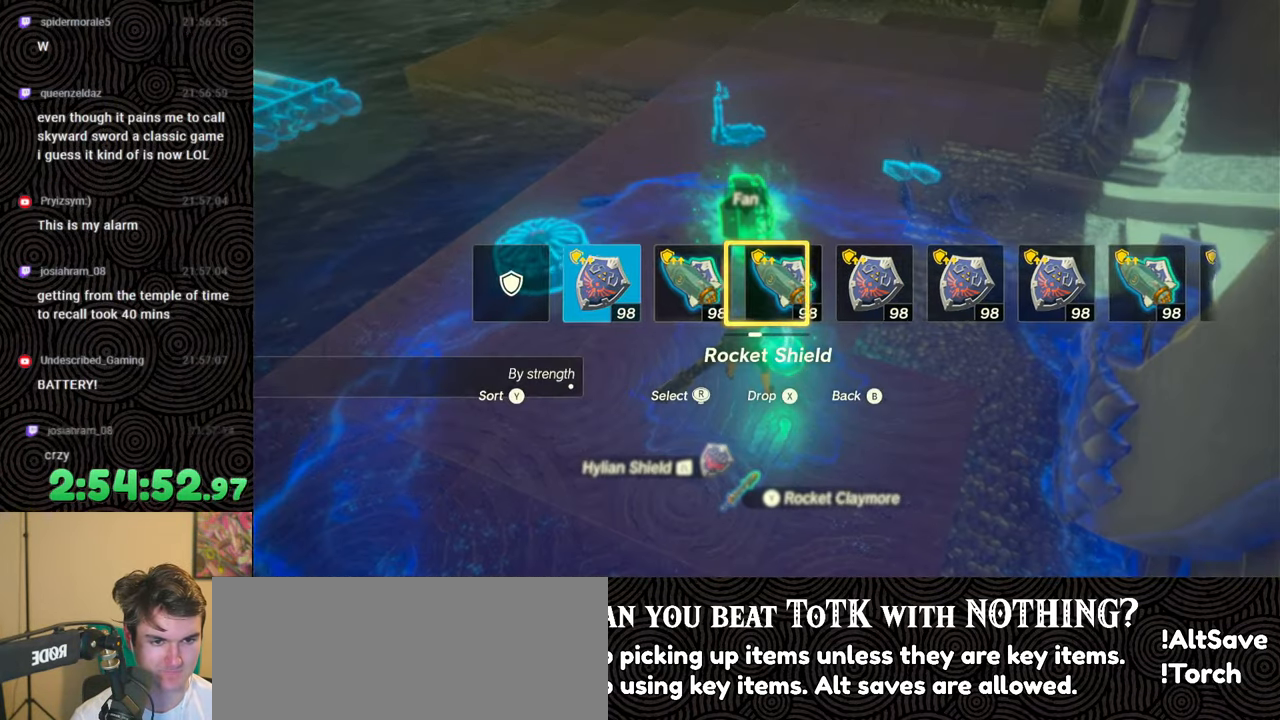
{"buttons": [], "left_stick": "up", "right_stick": "center", "events": [[33, "right_stick", "center"], [267, "DPAD_LEFT", "up"], [500, "left_stick", "up"]]}
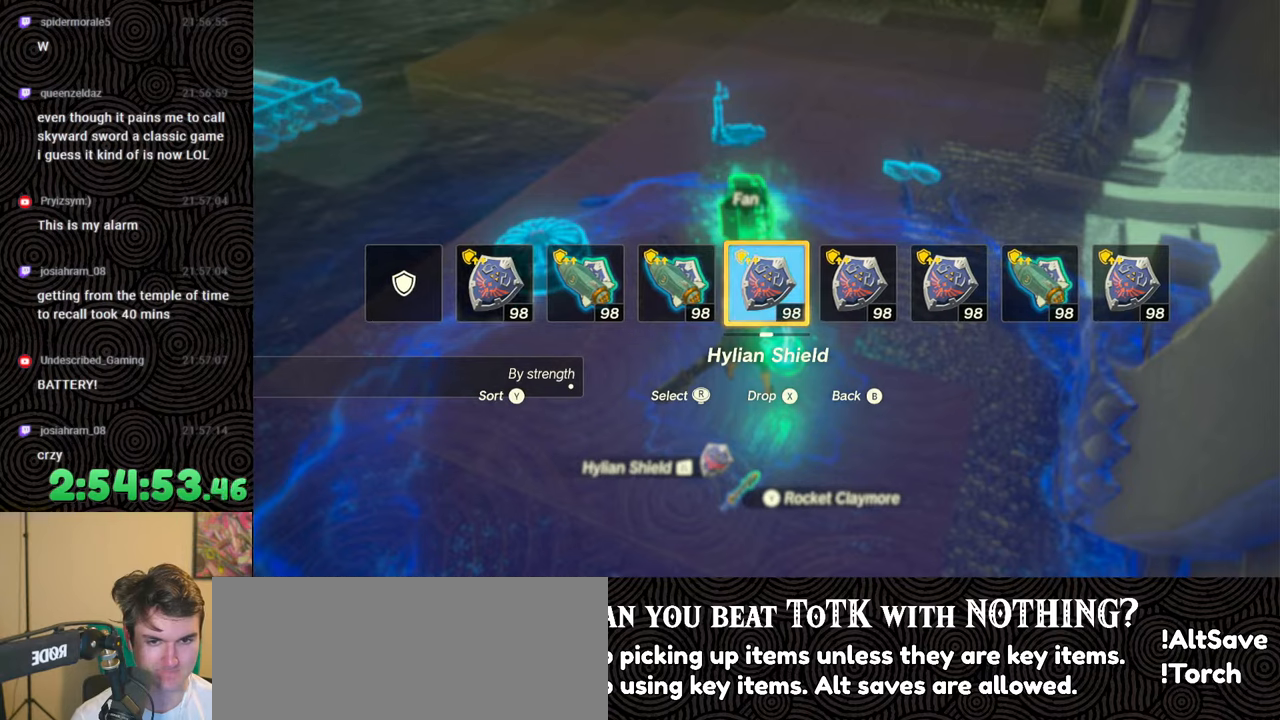
{"buttons": [], "left_stick": "center", "right_stick": "center", "events": [[483, "left_stick", "center"]]}
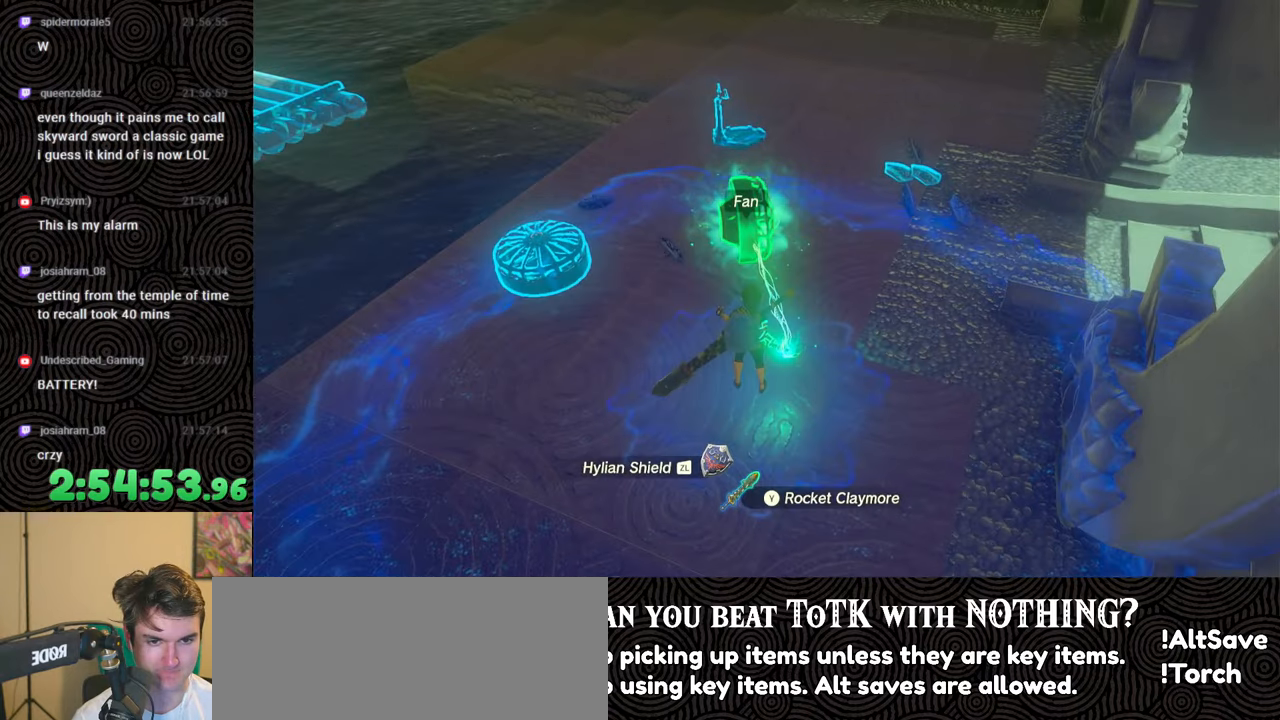
{"buttons": ["L1", "L2"], "left_stick": "center", "right_stick": "center", "events": [[233, "L1", "down"], [417, "L2", "down"]]}
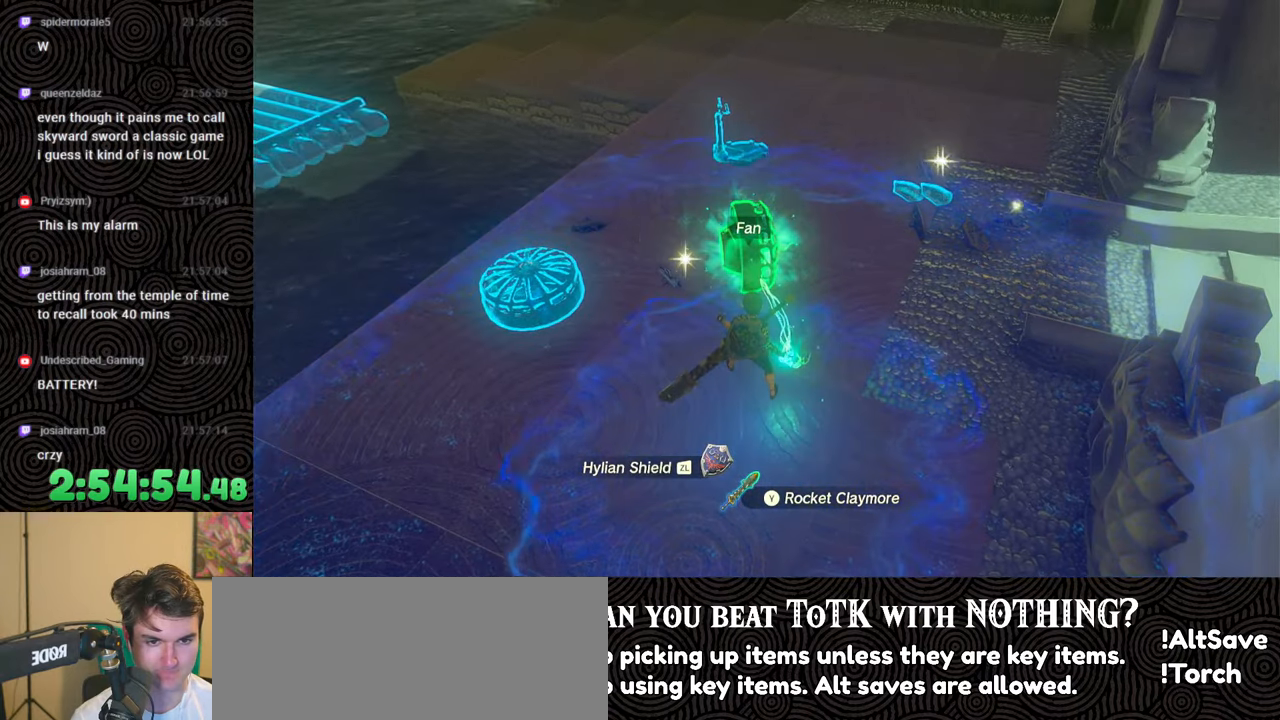
{"buttons": [], "left_stick": "center", "right_stick": "center", "events": [[300, "L2", "up"], [333, "L1", "up"], [433, "DPAD_LEFT", "down"], [500, "DPAD_LEFT", "up"]]}
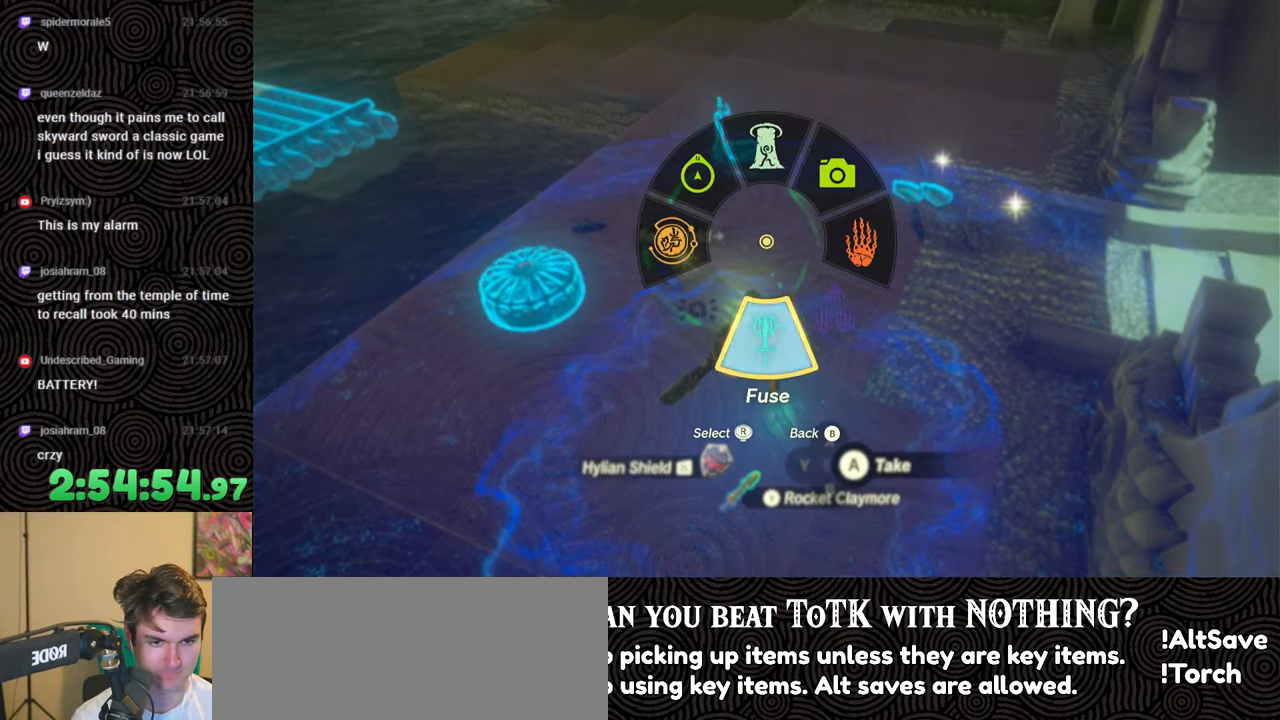
{"buttons": ["DPAD_UP", "DPAD_LEFT"], "left_stick": "center", "right_stick": "center", "events": [[50, "DPAD_LEFT", "down"], [67, "DPAD_UP", "down"], [350, "right_stick", "right"], [483, "right_stick", "center"]]}
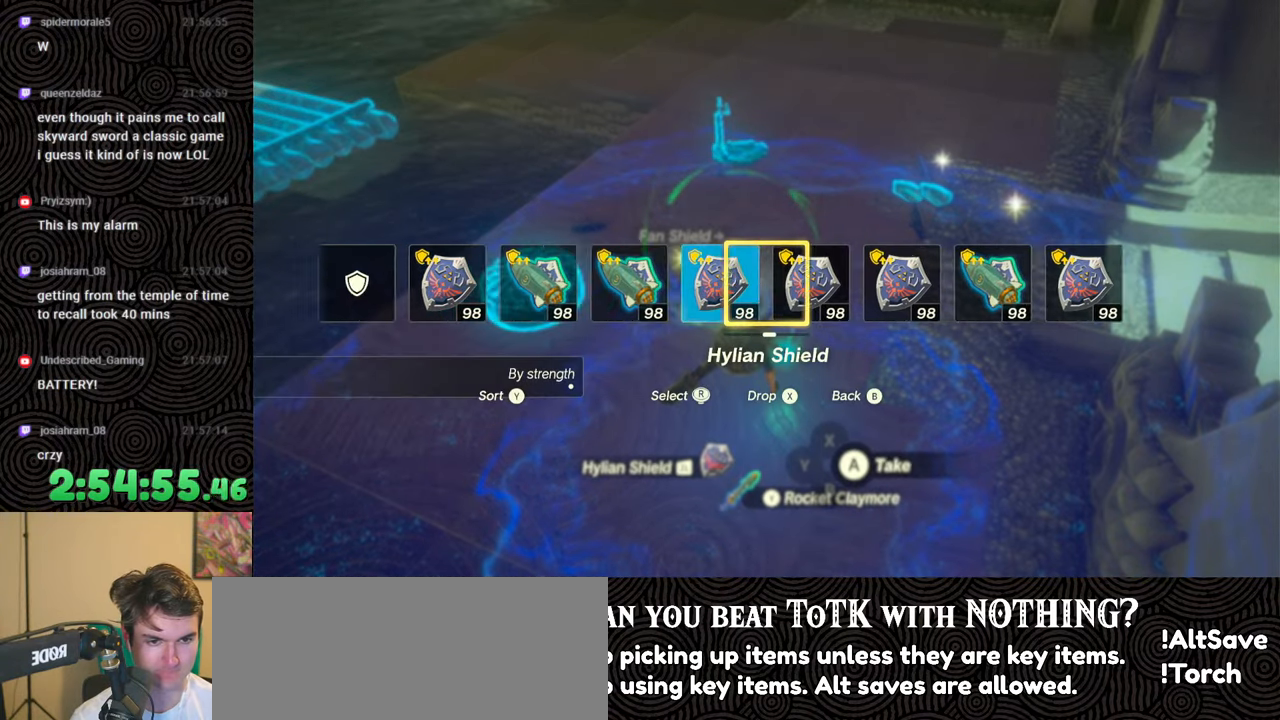
{"buttons": [], "left_stick": "center", "right_stick": "center", "events": [[50, "DPAD_UP", "up"], [100, "DPAD_LEFT", "up"]]}